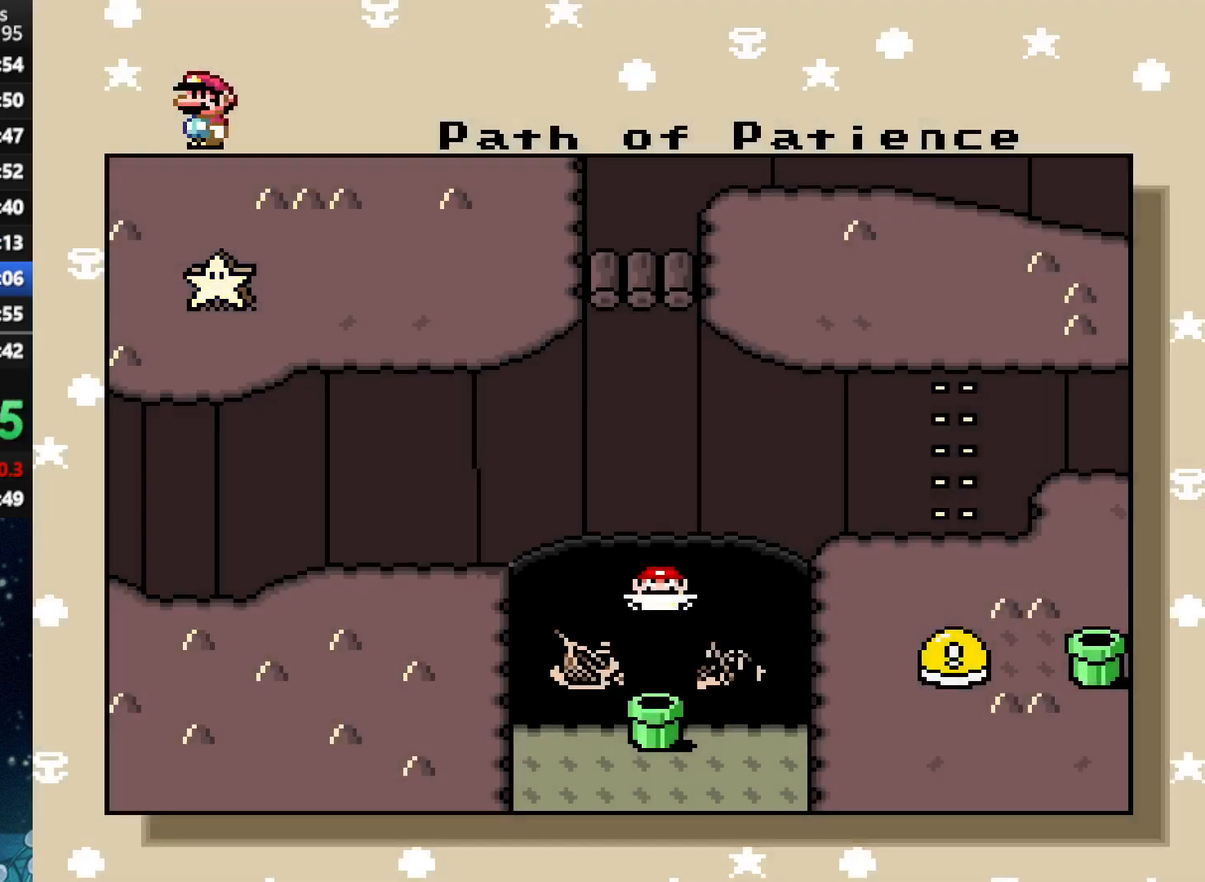
Gameplay with a controller (Xbox layout); each line is a JSON object with the inputs held at the frame after it. "events" lists button and stick changes between this image and that frame as [ms after this image, input, new state], when the widget could be followed in between. Not read: L3 R3.
{"buttons": ["B"], "left_stick": "center", "right_stick": "center", "events": [[42, "DPAD_DOWN", "down"], [104, "DPAD_DOWN", "up"], [188, "DPAD_DOWN", "down"], [292, "DPAD_DOWN", "up"], [396, "DPAD_DOWN", "down"], [417, "DPAD_DOWN", "up"], [479, "B", "down"]]}
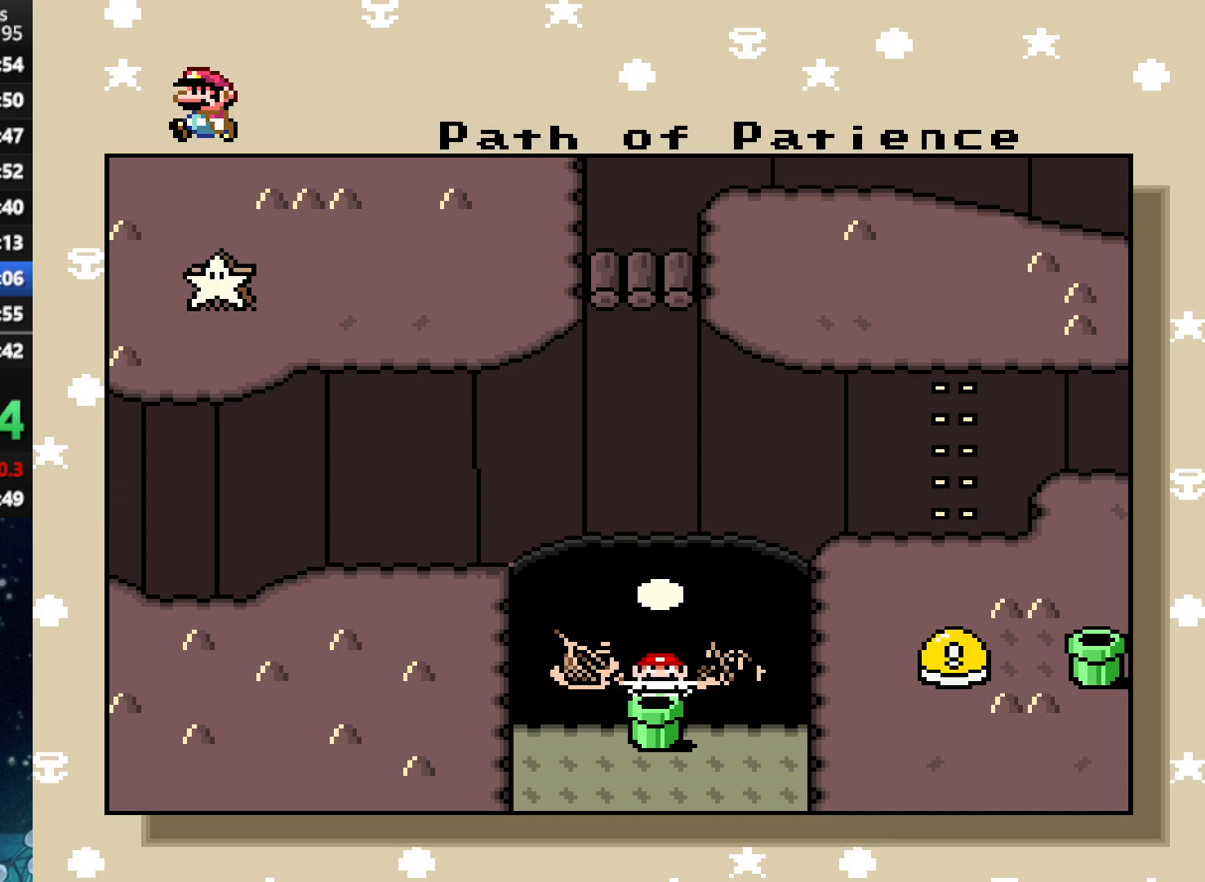
{"buttons": ["A"], "left_stick": "center", "right_stick": "center", "events": [[62, "A", "down"], [104, "B", "up"], [208, "A", "up"], [208, "B", "down"], [250, "A", "down"], [292, "B", "up"], [354, "B", "down"], [375, "A", "up"], [438, "A", "down"], [458, "B", "up"]]}
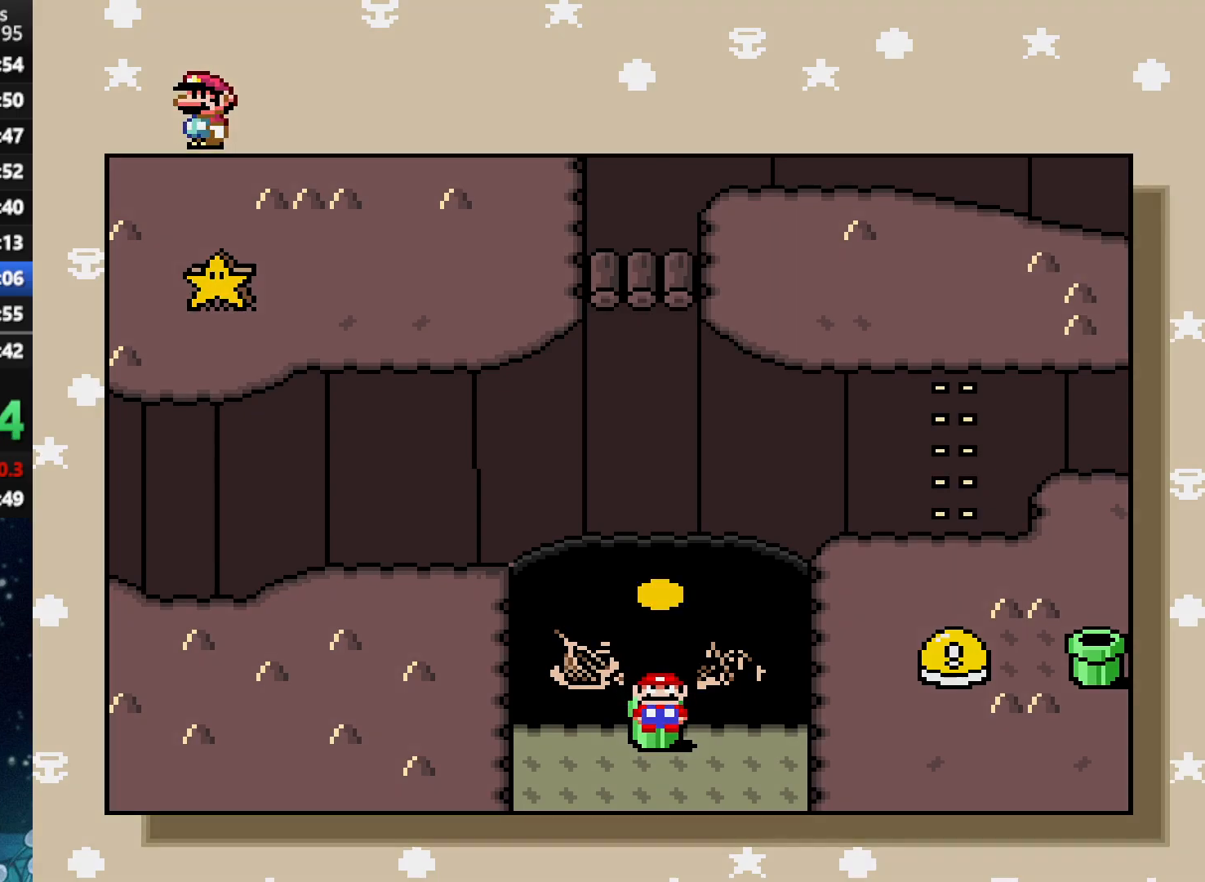
{"buttons": [], "left_stick": "center", "right_stick": "center", "events": [[62, "A", "up"], [62, "B", "down"], [83, "B", "up"]]}
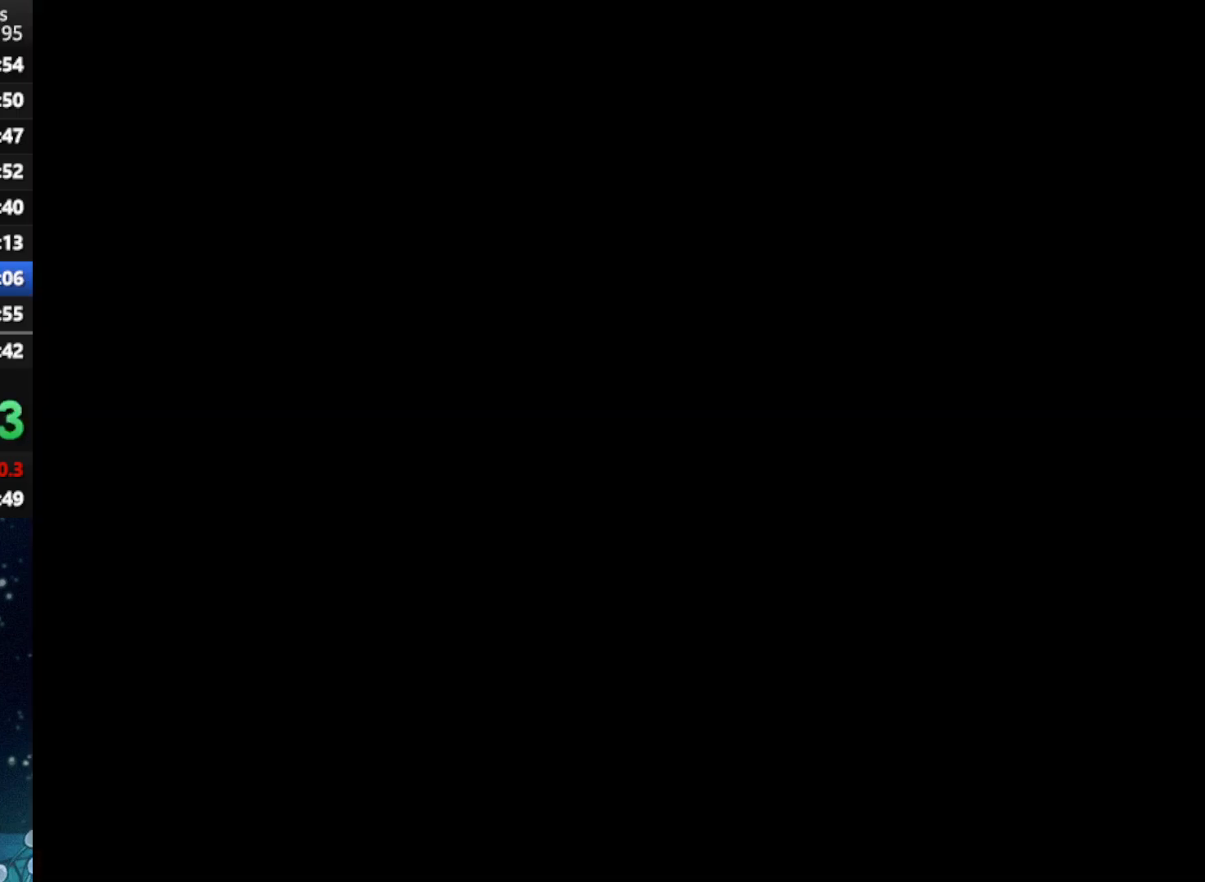
{"buttons": [], "left_stick": "center", "right_stick": "center", "events": []}
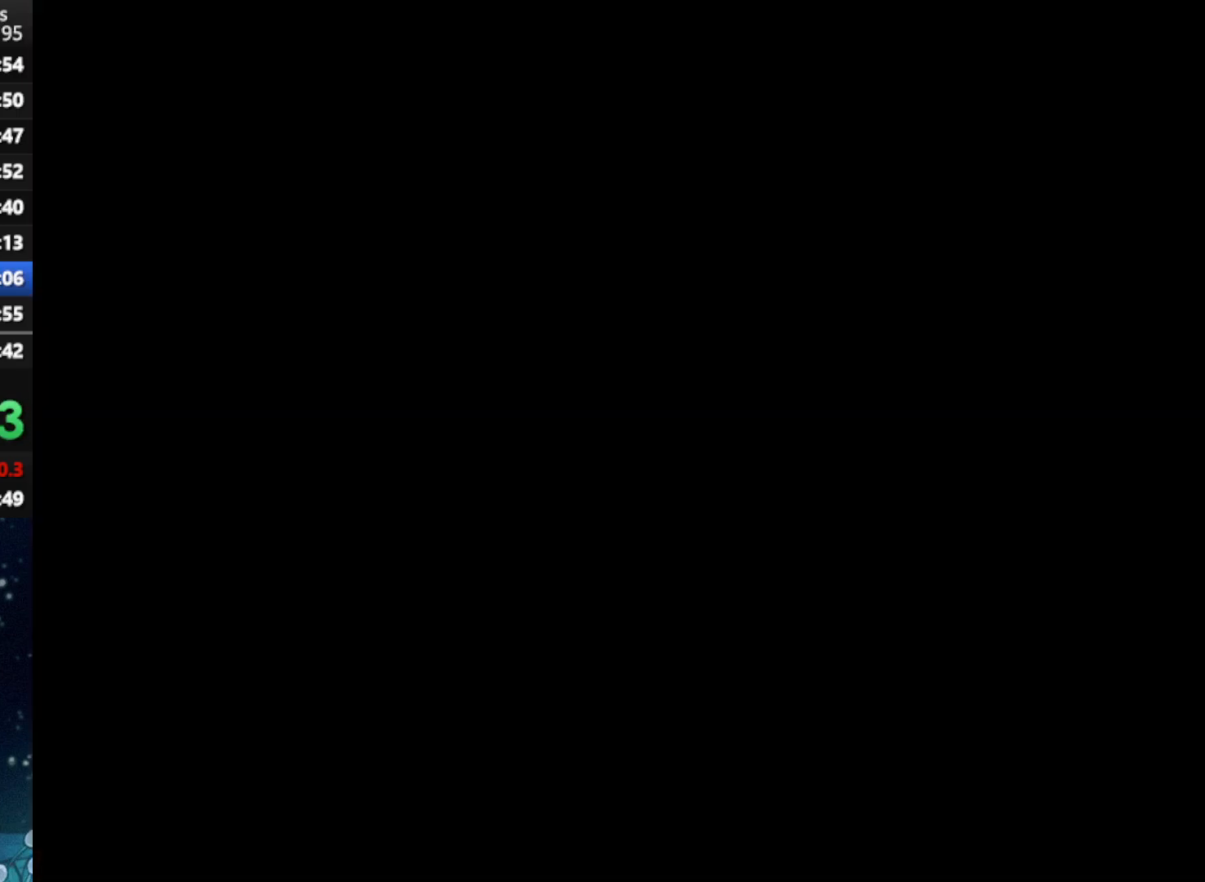
{"buttons": [], "left_stick": "center", "right_stick": "center", "events": []}
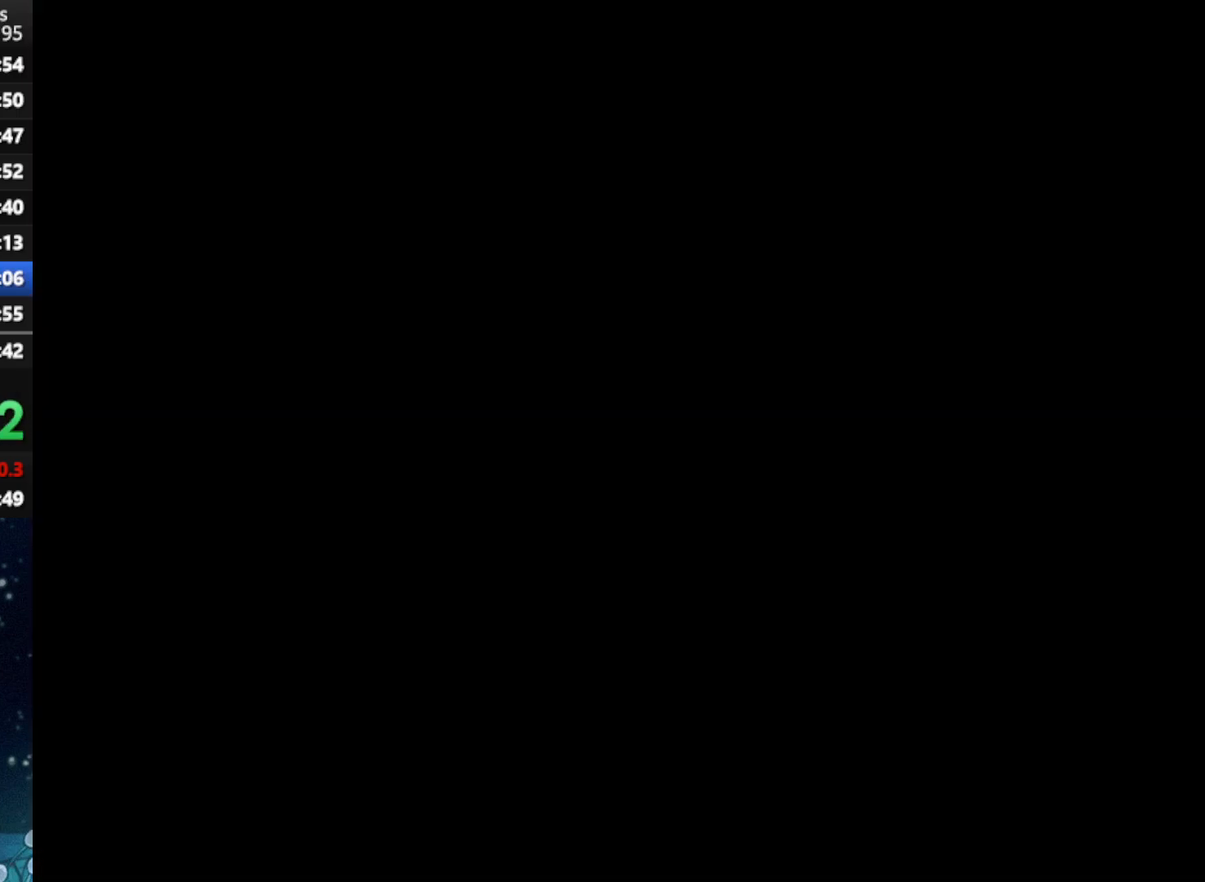
{"buttons": ["DPAD_DOWN"], "left_stick": "center", "right_stick": "center", "events": [[500, "DPAD_DOWN", "down"]]}
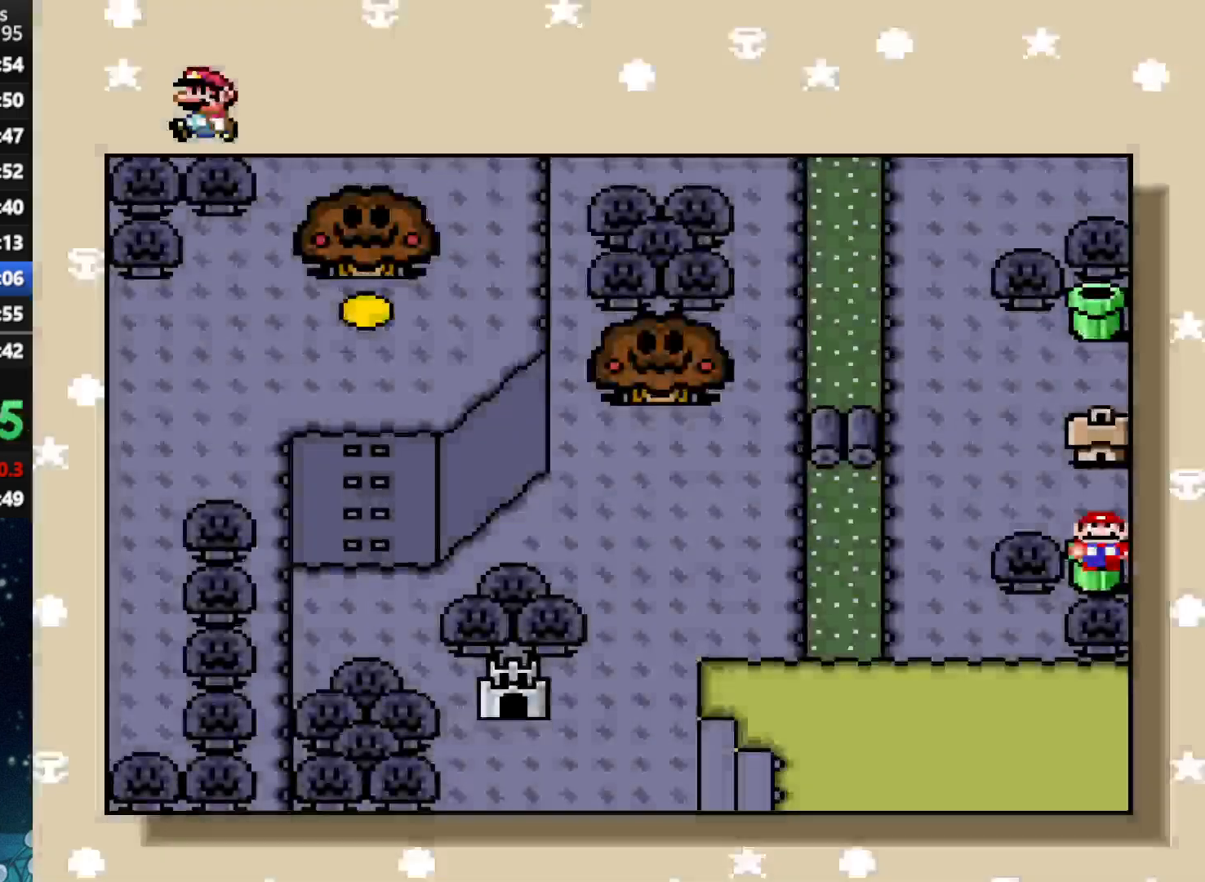
{"buttons": ["A", "B"], "left_stick": "center", "right_stick": "center", "events": [[62, "DPAD_DOWN", "up"], [208, "DPAD_UP", "down"], [333, "DPAD_UP", "up"], [417, "B", "down"], [479, "A", "down"]]}
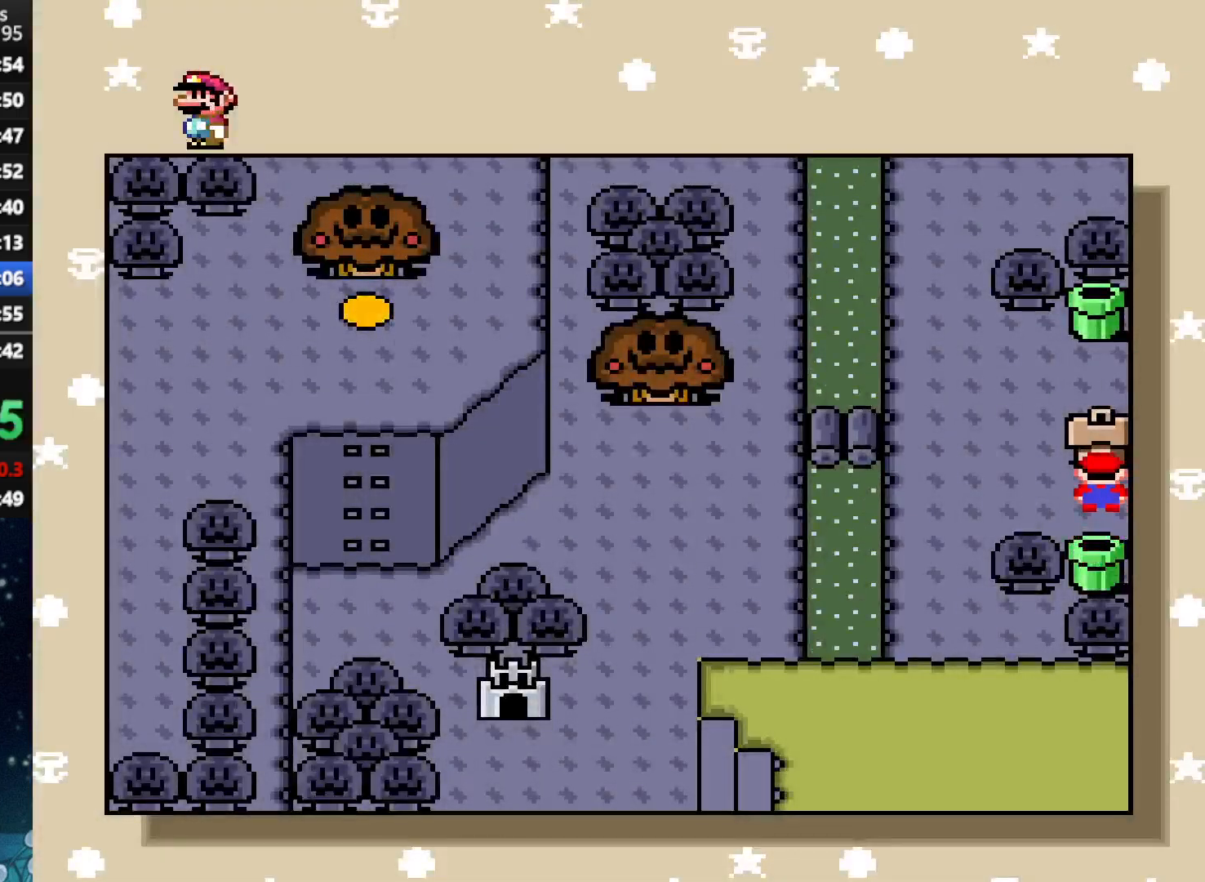
{"buttons": [], "left_stick": "center", "right_stick": "center", "events": [[42, "B", "up"], [104, "B", "down"], [125, "A", "up"], [167, "A", "down"], [208, "B", "up"], [271, "B", "down"], [292, "A", "up"], [333, "A", "down"], [354, "B", "up"], [417, "B", "down"], [438, "A", "up"], [500, "B", "up"]]}
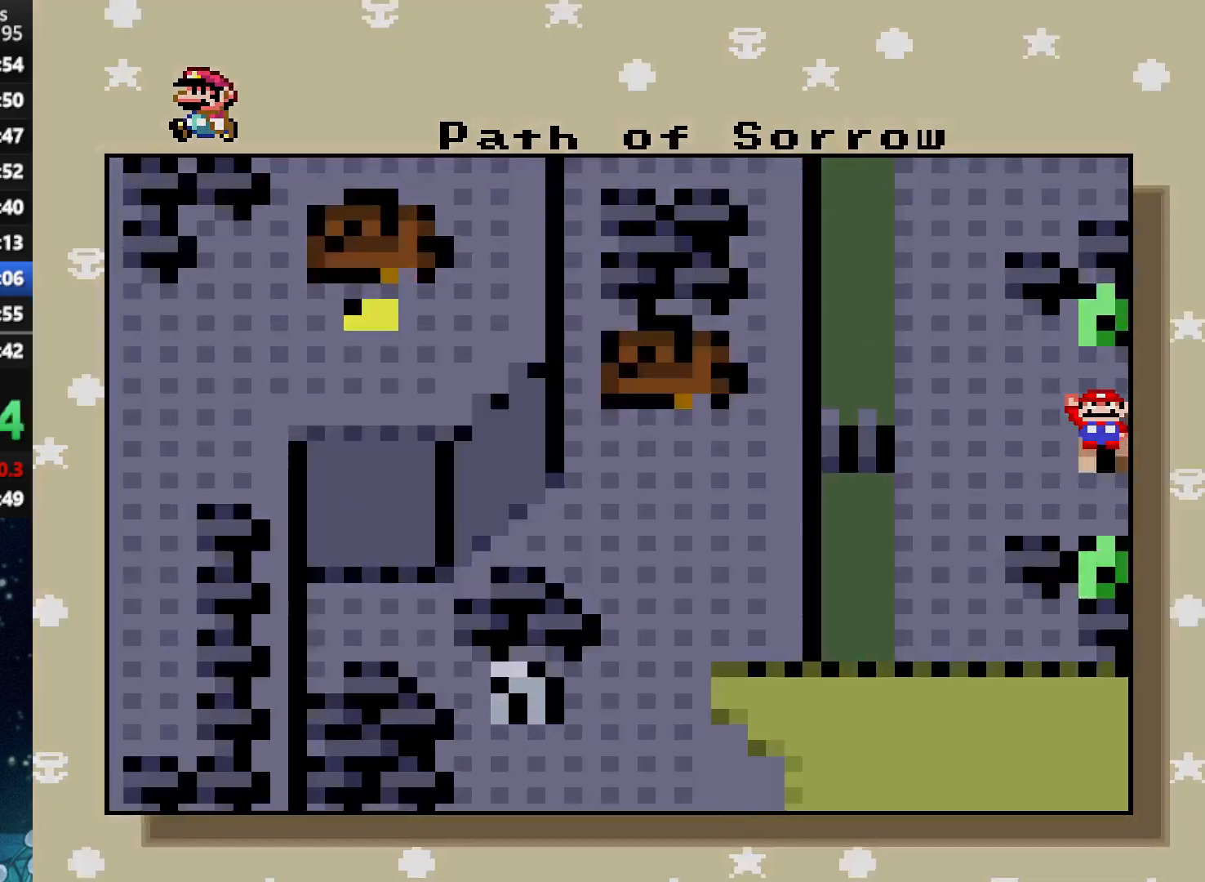
{"buttons": ["X", "DPAD_RIGHT"], "left_stick": "center", "right_stick": "center", "events": [[229, "X", "down"], [458, "DPAD_RIGHT", "down"]]}
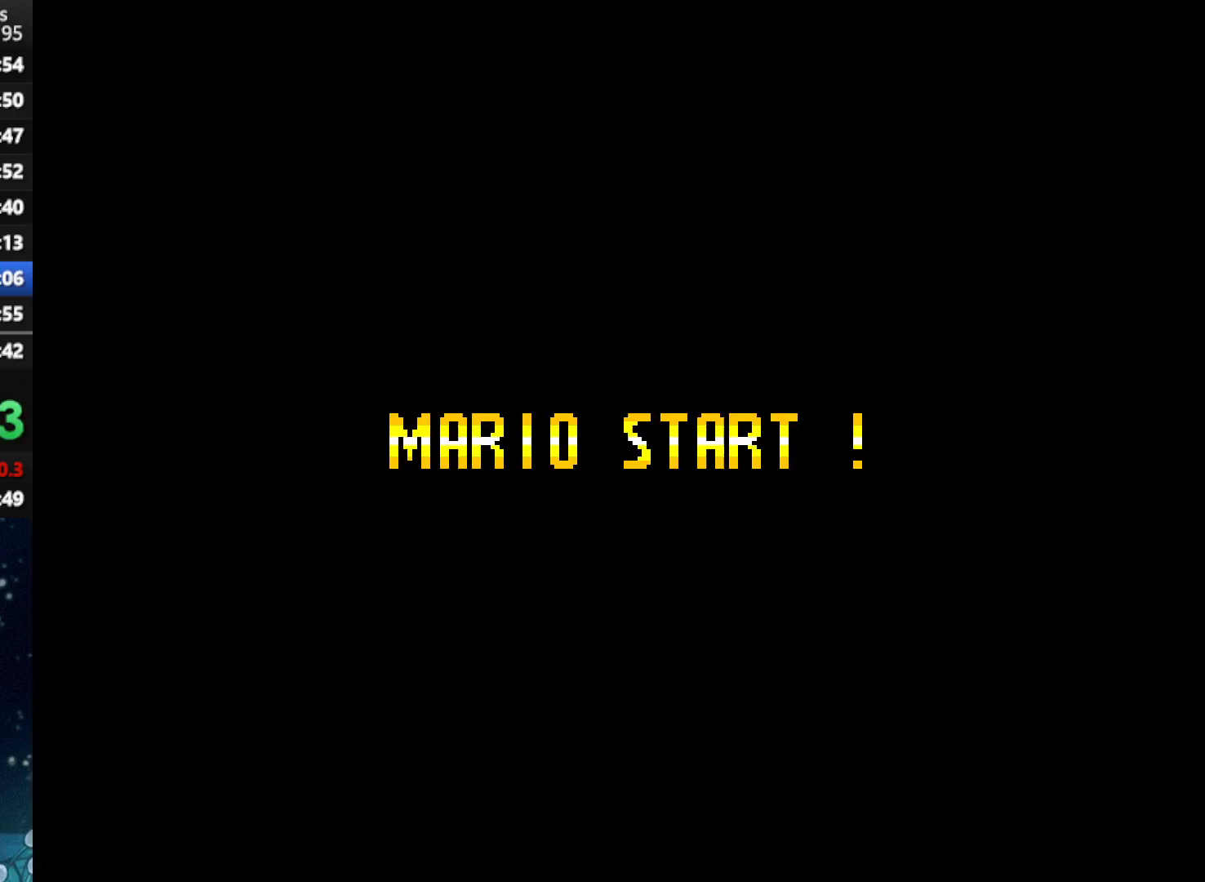
{"buttons": ["A", "X", "DPAD_RIGHT"], "left_stick": "center", "right_stick": "center", "events": [[167, "A", "down"]]}
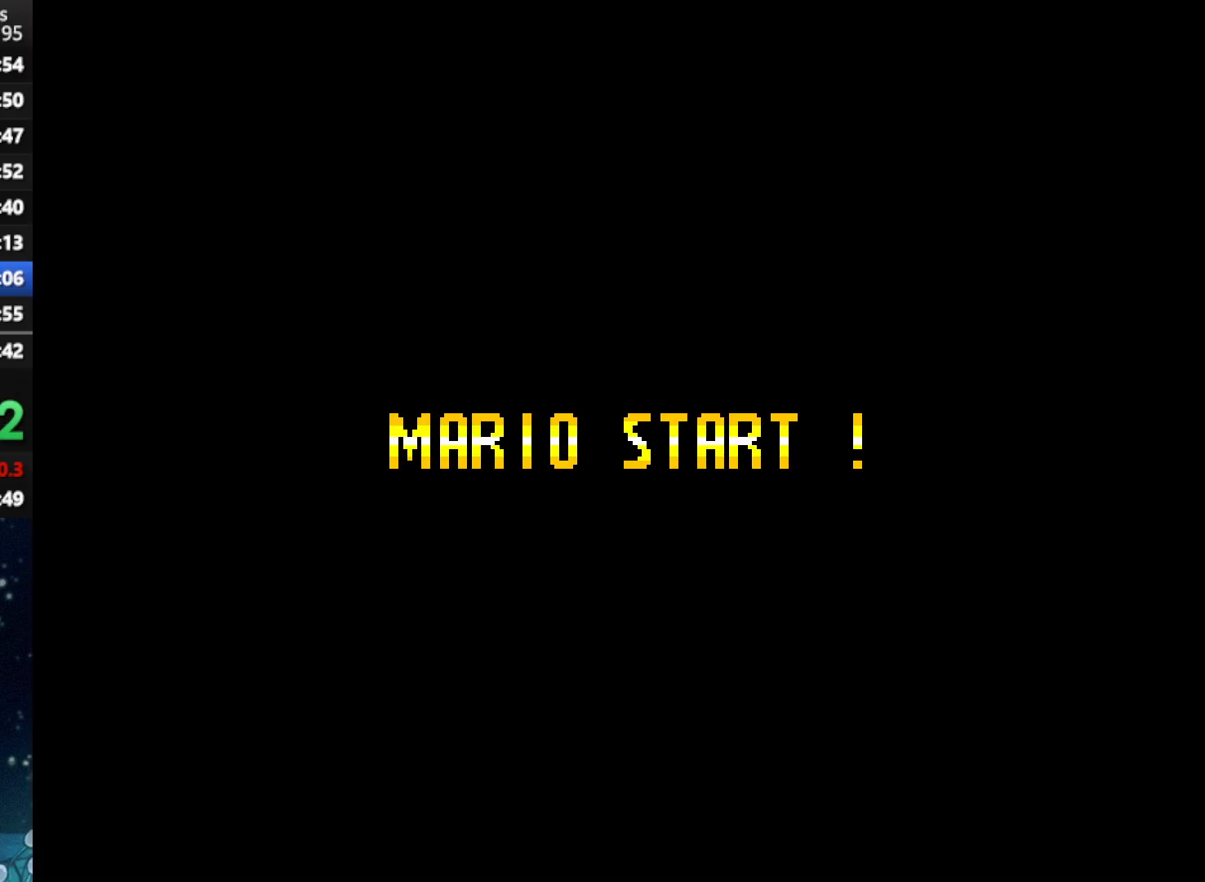
{"buttons": ["X", "DPAD_RIGHT"], "left_stick": "center", "right_stick": "center", "events": [[500, "A", "up"]]}
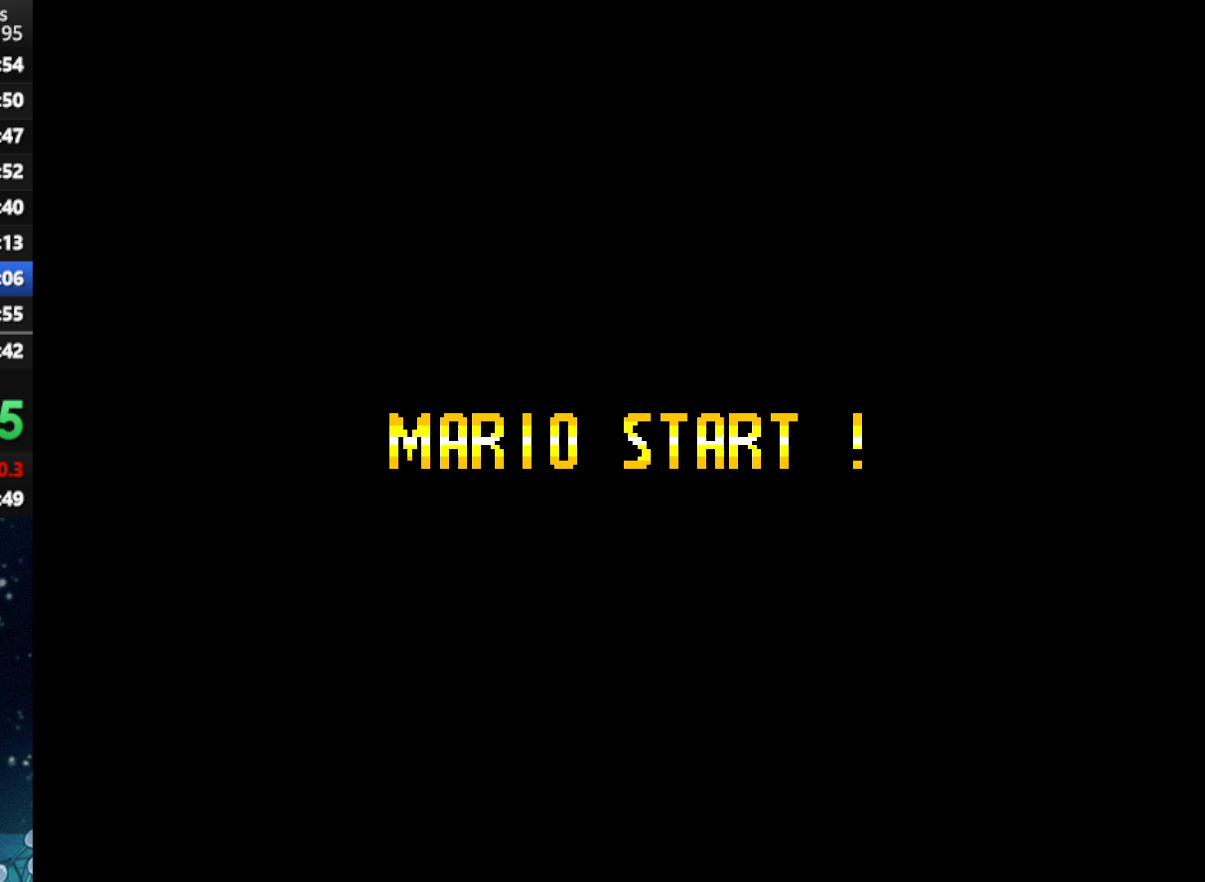
{"buttons": ["X", "DPAD_RIGHT"], "left_stick": "center", "right_stick": "center", "events": []}
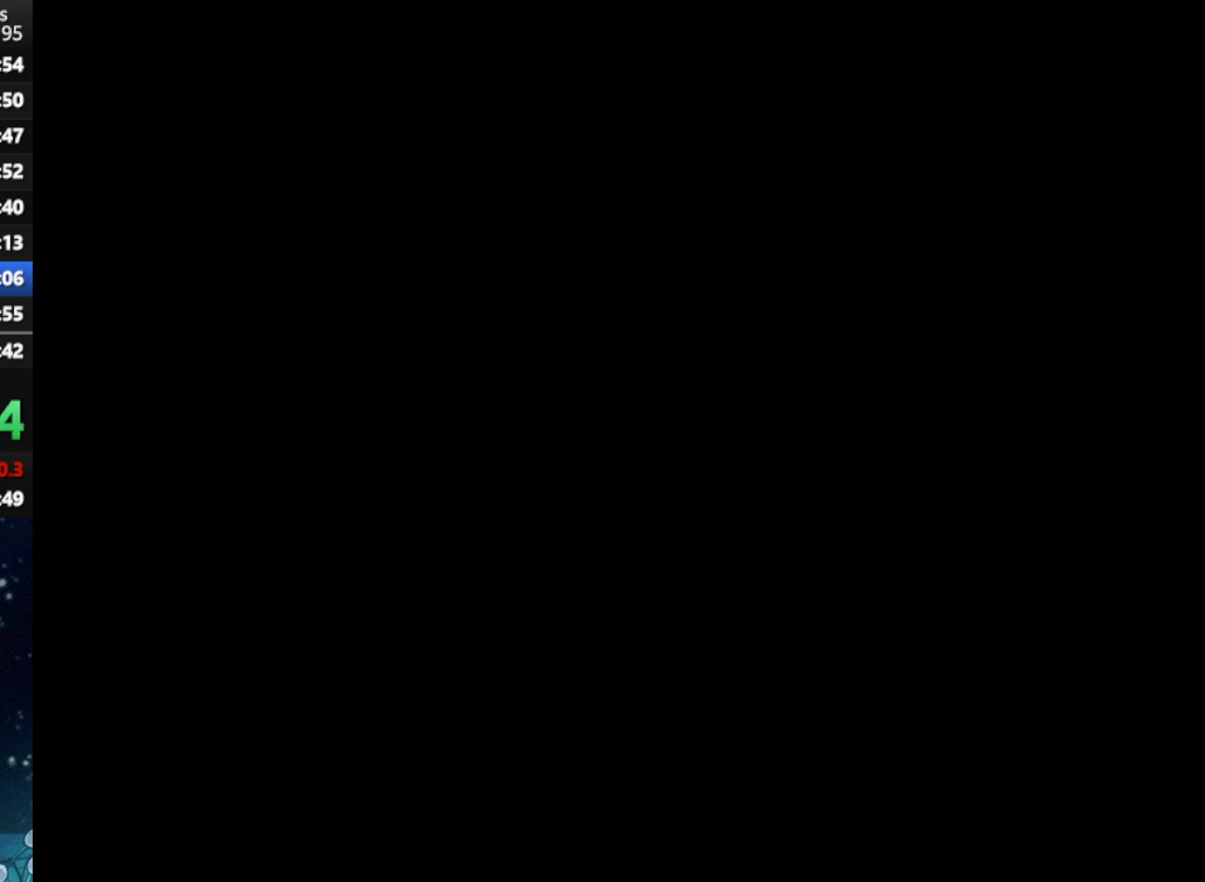
{"buttons": ["X", "DPAD_RIGHT"], "left_stick": "center", "right_stick": "center", "events": []}
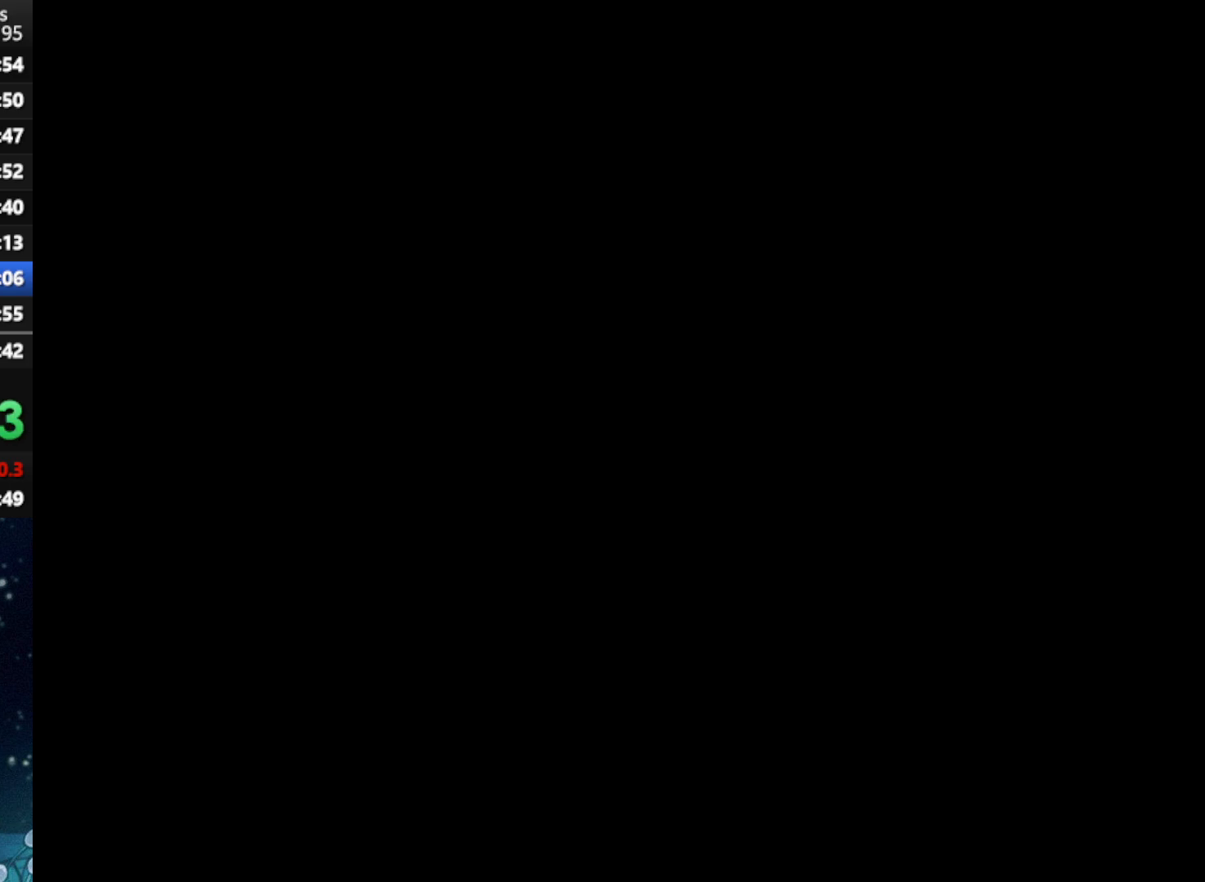
{"buttons": ["X", "DPAD_RIGHT"], "left_stick": "center", "right_stick": "center", "events": []}
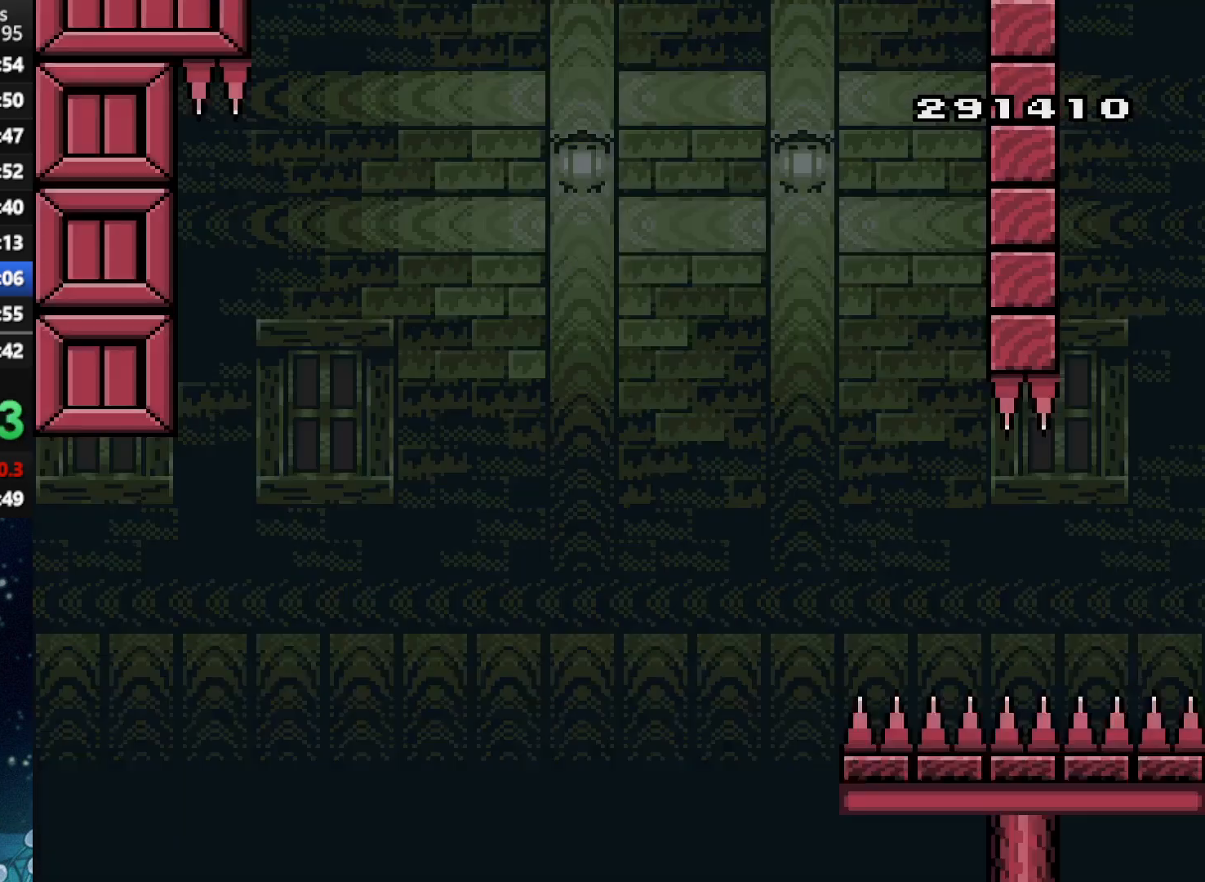
{"buttons": ["A", "X"], "left_stick": "center", "right_stick": "center"}
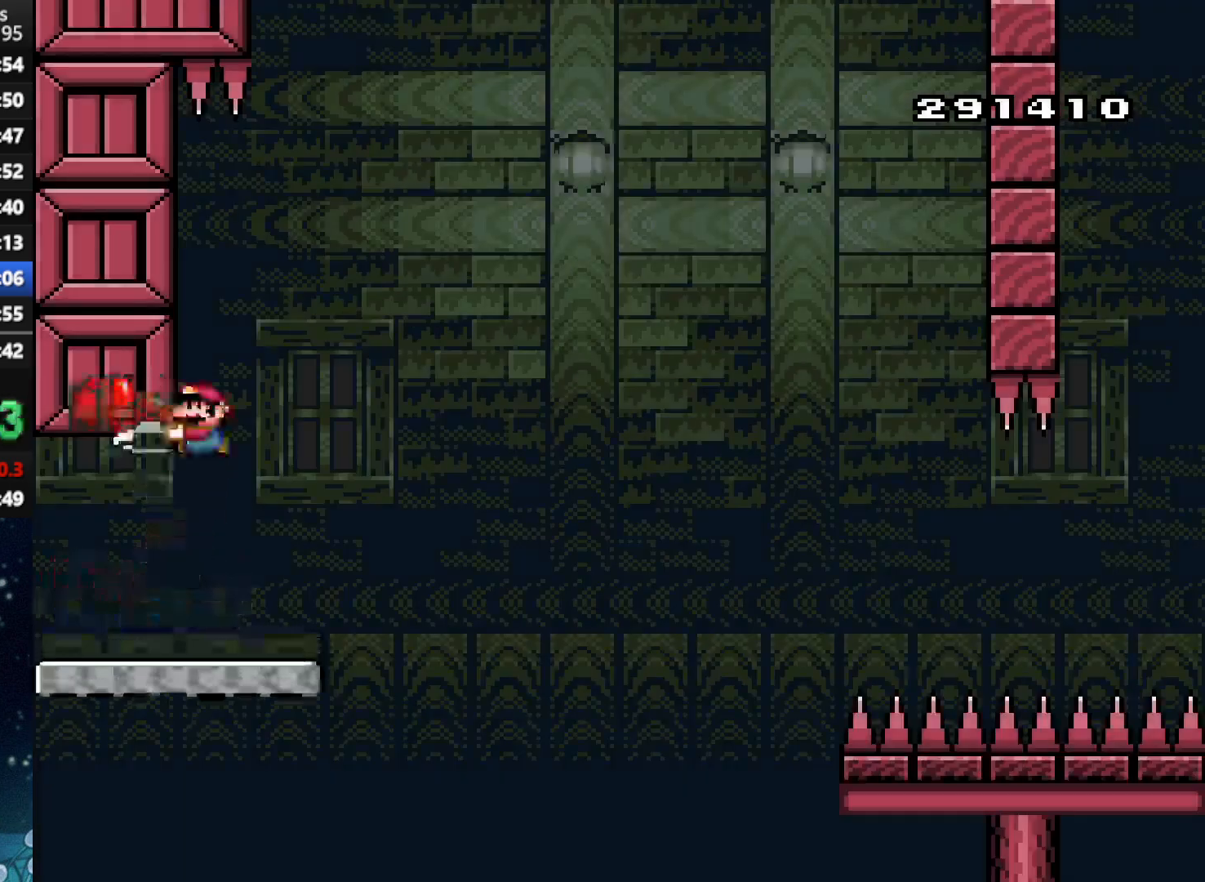
{"buttons": ["A", "X", "DPAD_RIGHT"], "left_stick": "center", "right_stick": "center"}
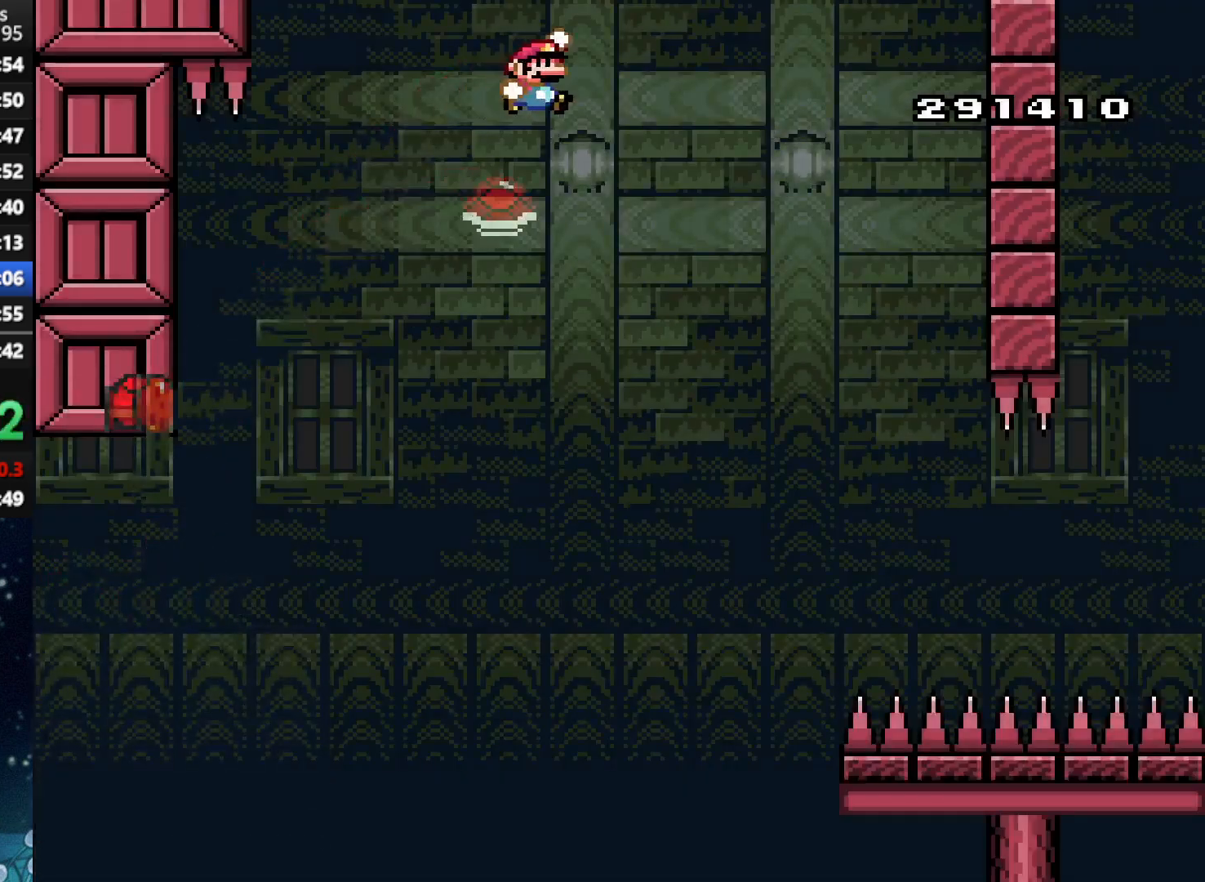
{"buttons": ["A", "X", "DPAD_RIGHT"], "left_stick": "center", "right_stick": "center", "events": []}
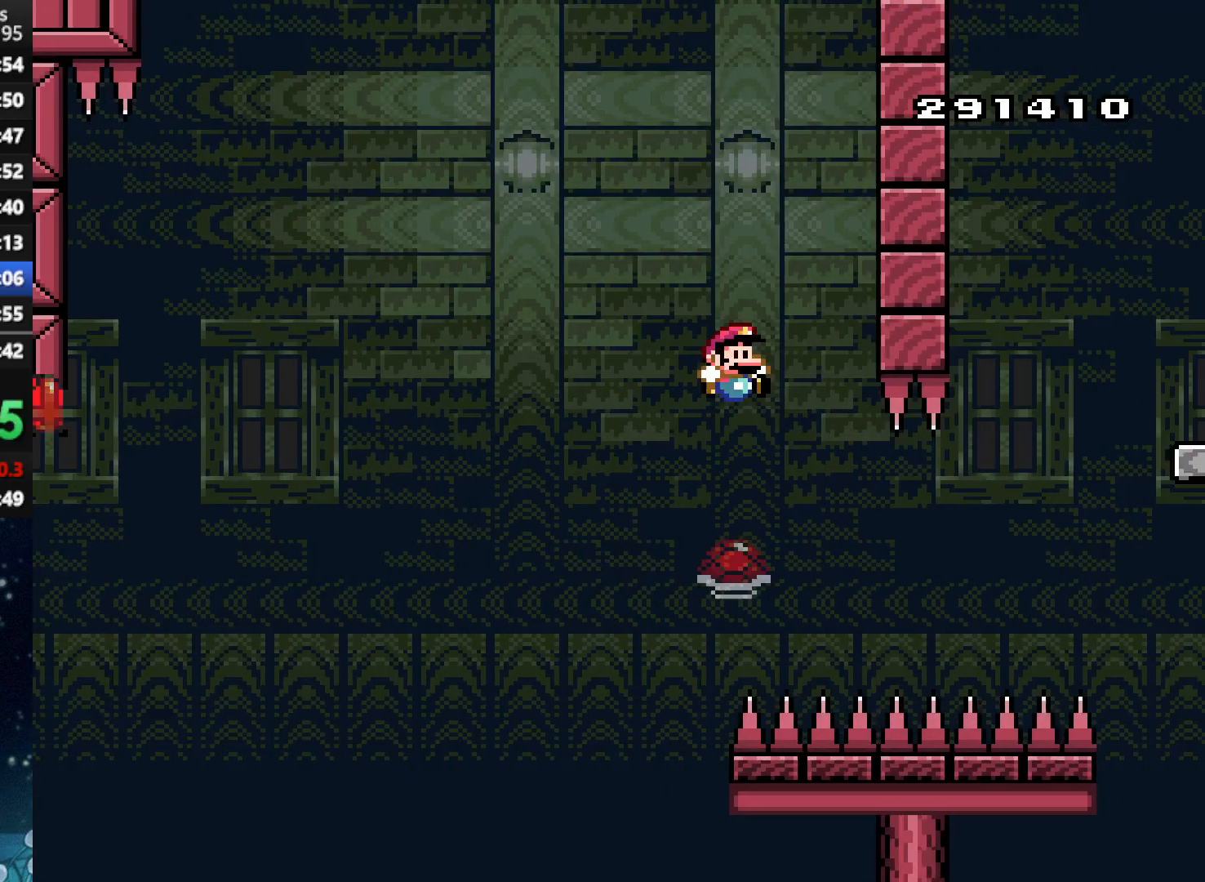
{"buttons": ["A", "X", "DPAD_RIGHT"], "left_stick": "center", "right_stick": "center", "events": [[312, "A", "up"], [417, "A", "down"]]}
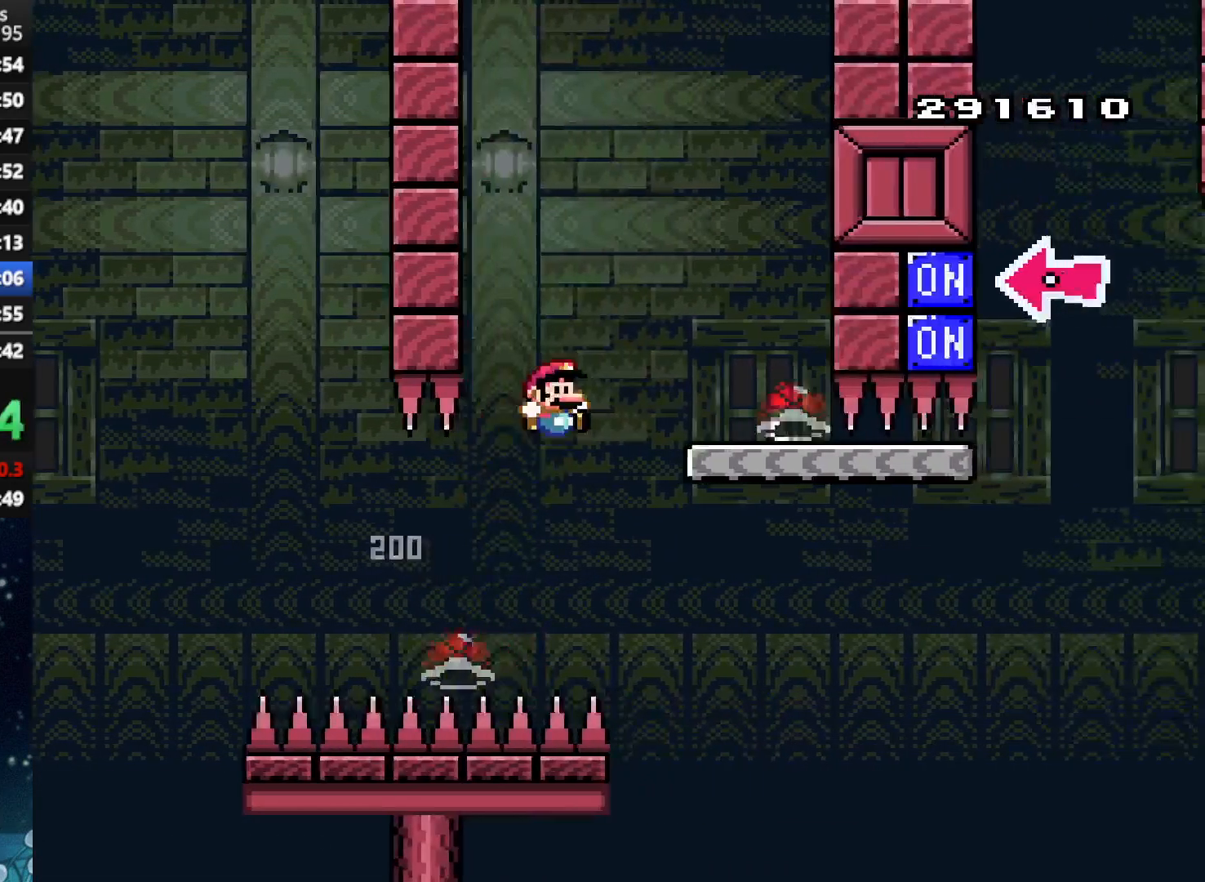
{"buttons": ["X"], "left_stick": "center", "right_stick": "center", "events": [[188, "A", "up"], [208, "DPAD_UP", "down"], [250, "DPAD_RIGHT", "up"], [271, "DPAD_LEFT", "down"], [271, "DPAD_UP", "up"], [375, "DPAD_LEFT", "up"]]}
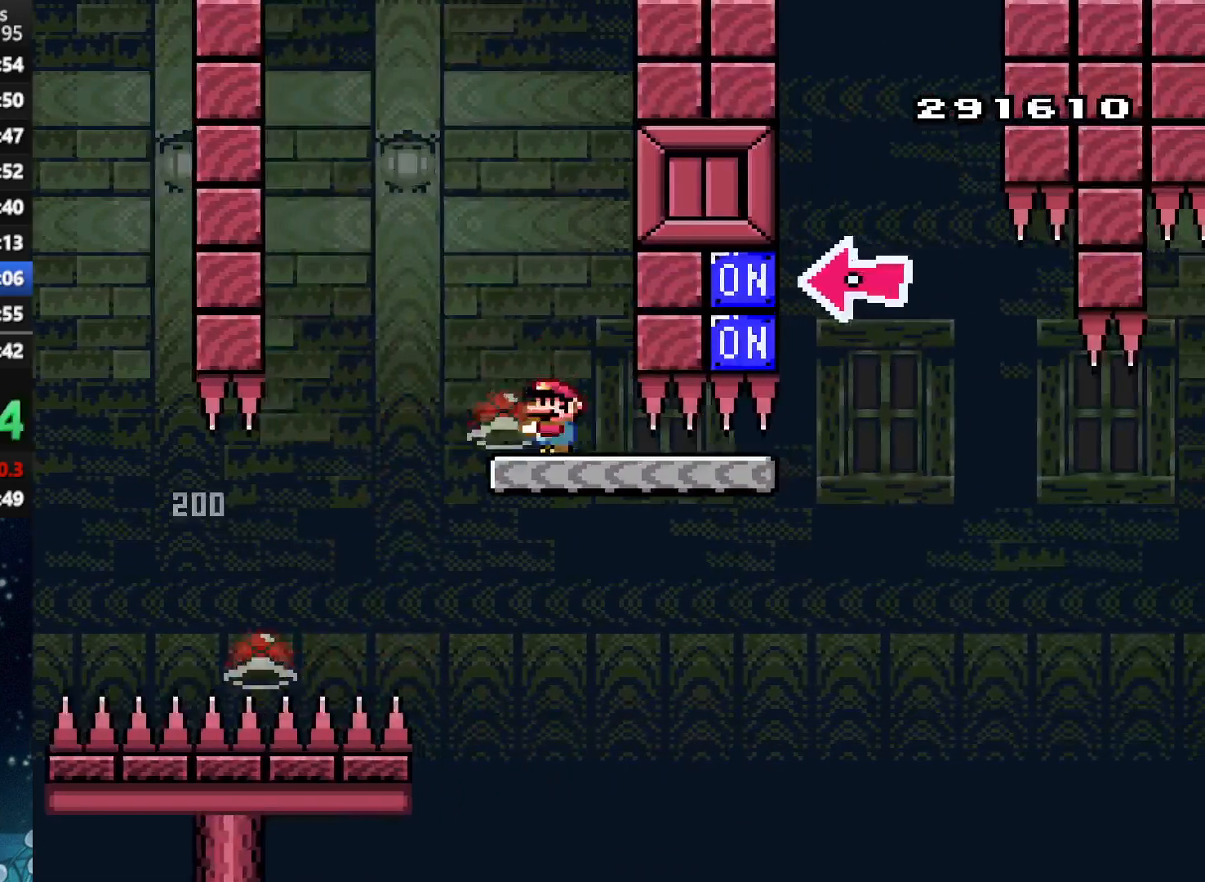
{"buttons": ["X", "DPAD_RIGHT"], "left_stick": "center", "right_stick": "center", "events": [[83, "DPAD_RIGHT", "down"]]}
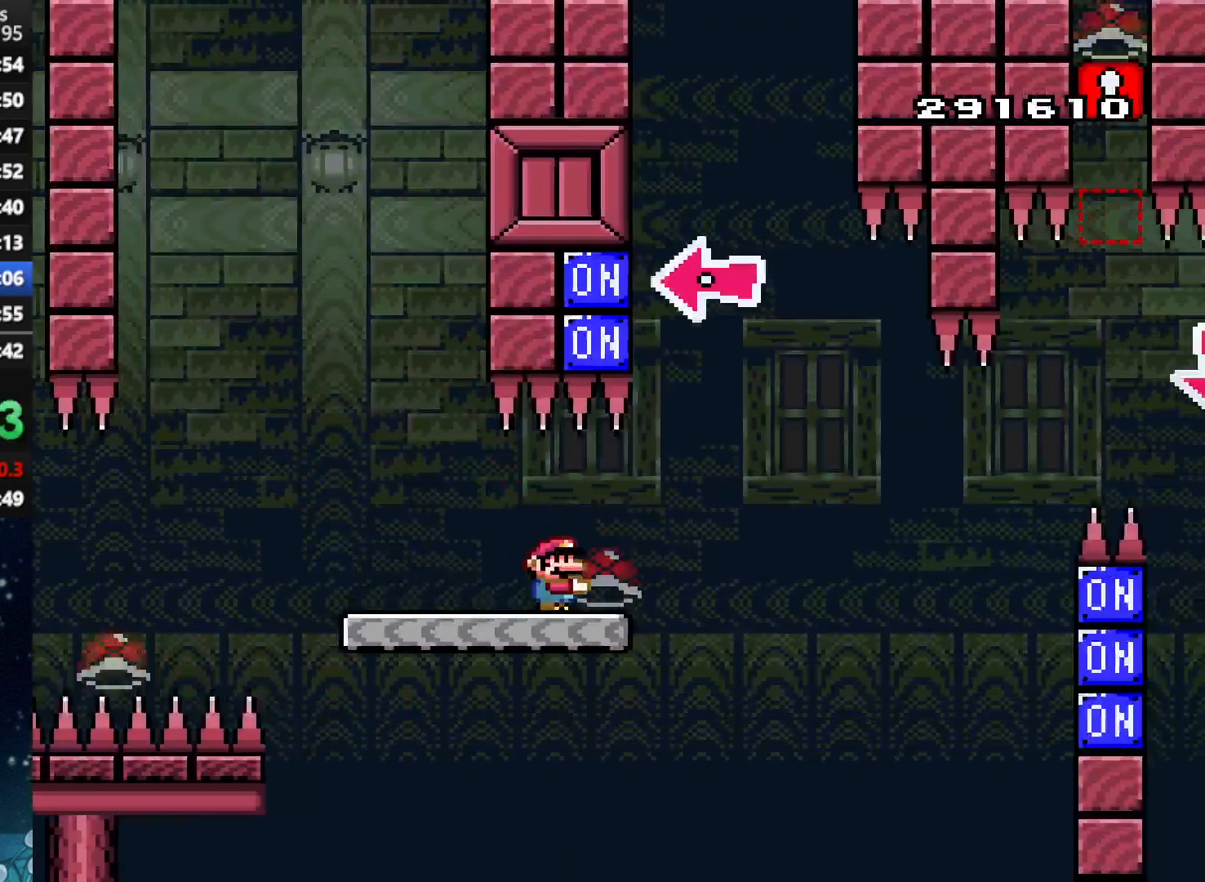
{"buttons": ["A"], "left_stick": "center", "right_stick": "center", "events": [[83, "A", "down"], [188, "DPAD_RIGHT", "up"], [271, "DPAD_LEFT", "down"], [417, "DPAD_LEFT", "up"], [500, "X", "up"]]}
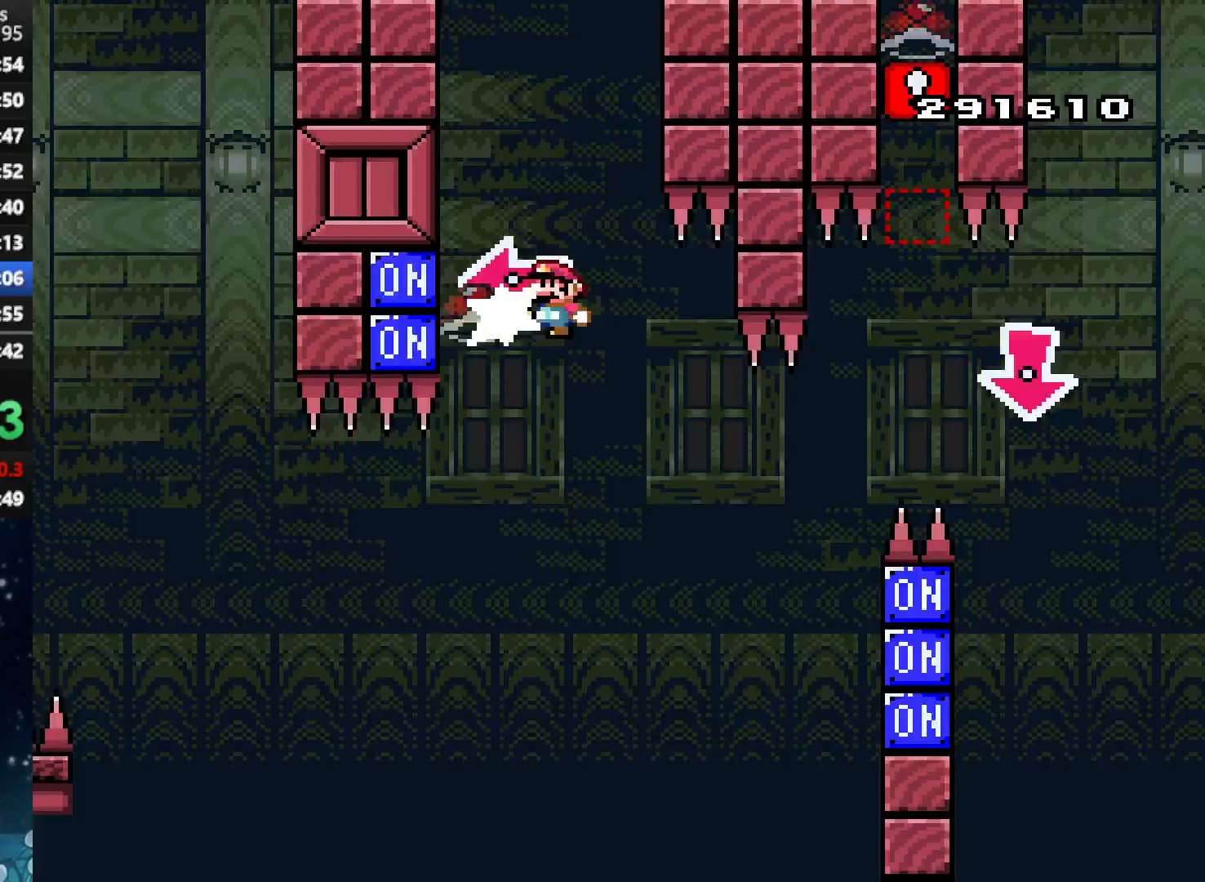
{"buttons": ["A", "X"], "left_stick": "center", "right_stick": "center", "events": [[62, "X", "down"], [125, "DPAD_RIGHT", "down"], [292, "A", "up"], [417, "DPAD_RIGHT", "up"], [479, "A", "down"]]}
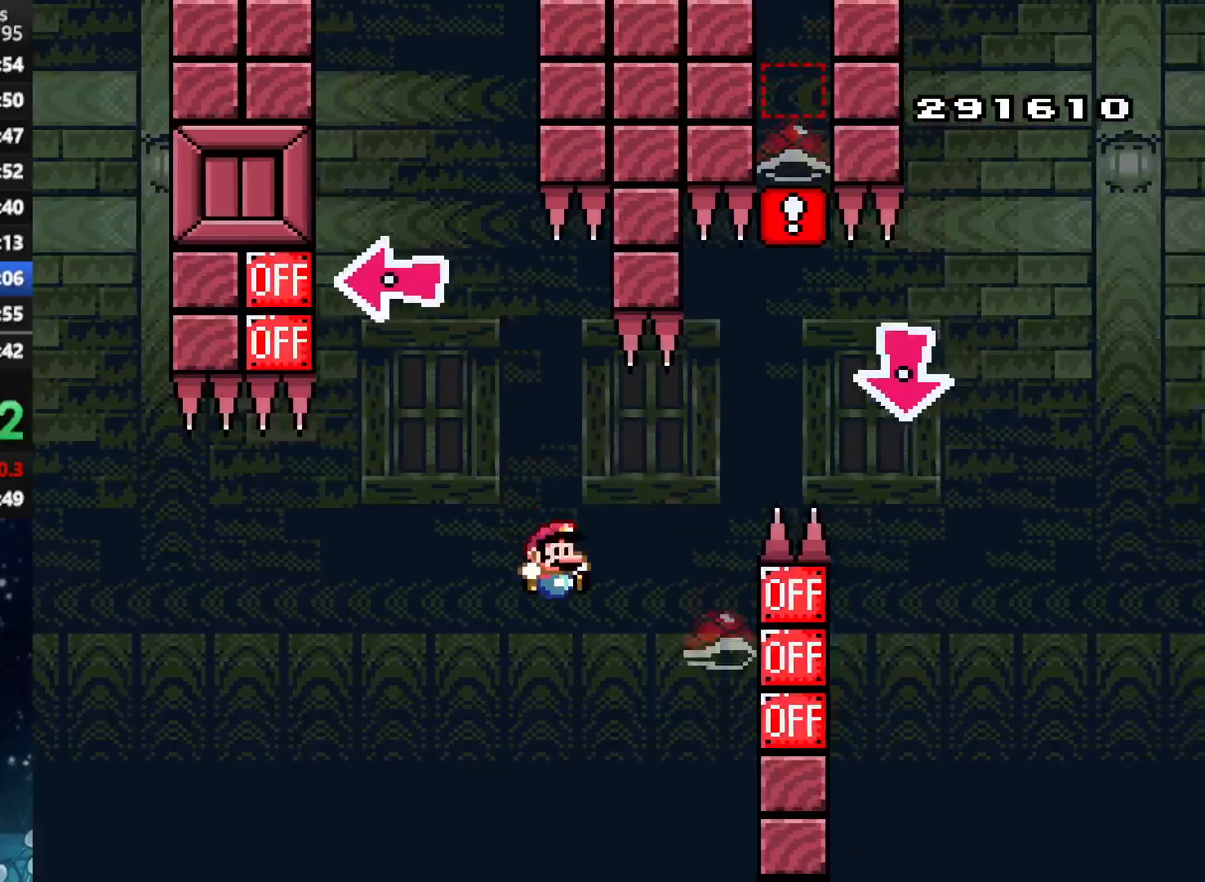
{"buttons": ["A", "X", "DPAD_DOWN"], "left_stick": "center", "right_stick": "center", "events": [[42, "DPAD_RIGHT", "down"], [250, "DPAD_UP", "down"], [312, "DPAD_UP", "up"], [333, "DPAD_RIGHT", "up"], [458, "DPAD_DOWN", "down"]]}
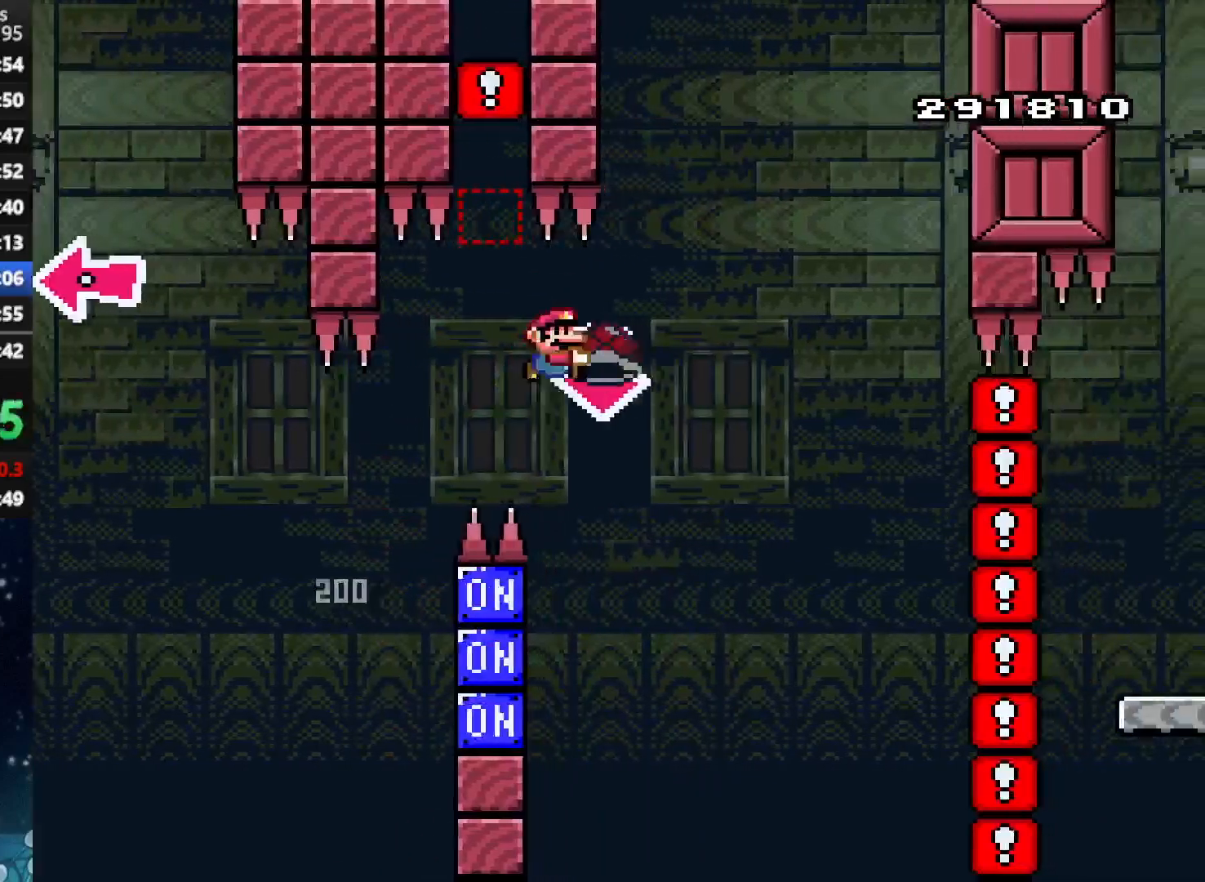
{"buttons": ["A", "X"], "left_stick": "center", "right_stick": "center", "events": [[42, "X", "up"], [146, "DPAD_DOWN", "up"], [271, "DPAD_LEFT", "down"], [438, "X", "down"], [479, "DPAD_LEFT", "up"], [479, "DPAD_UP", "down"], [500, "DPAD_UP", "up"]]}
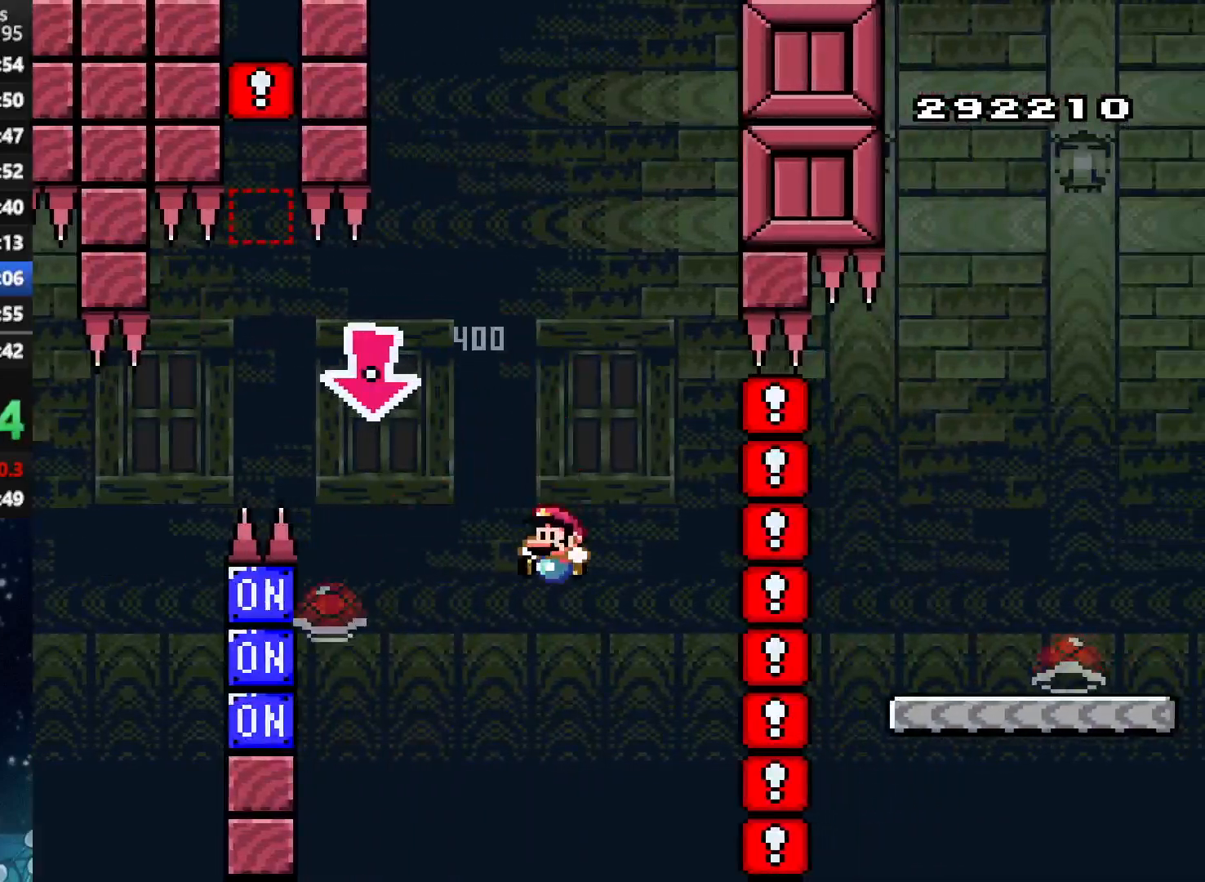
{"buttons": ["A", "X", "DPAD_RIGHT"], "left_stick": "center", "right_stick": "center", "events": [[42, "DPAD_RIGHT", "down"], [292, "DPAD_RIGHT", "up"], [375, "DPAD_RIGHT", "down"]]}
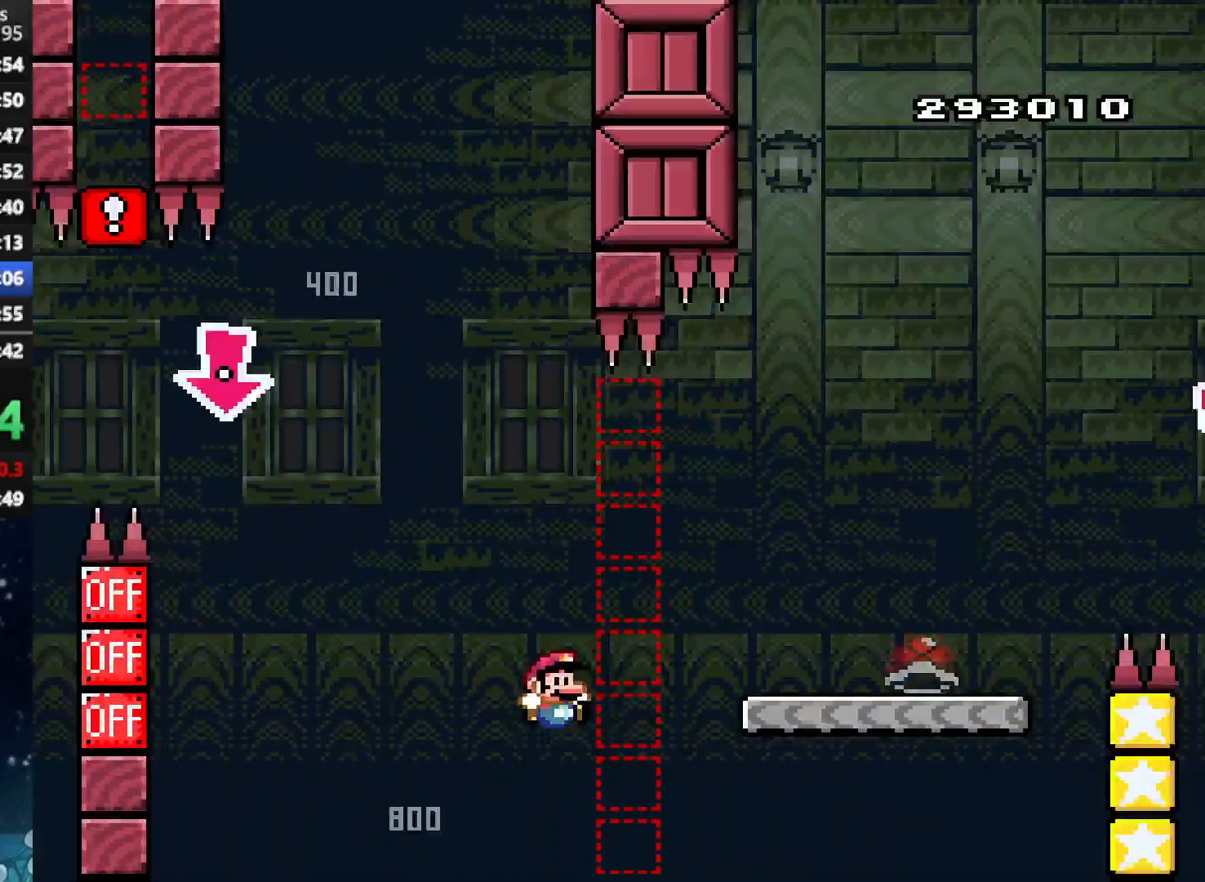
{"buttons": ["X", "DPAD_RIGHT"], "left_stick": "center", "right_stick": "center", "events": [[500, "A", "up"]]}
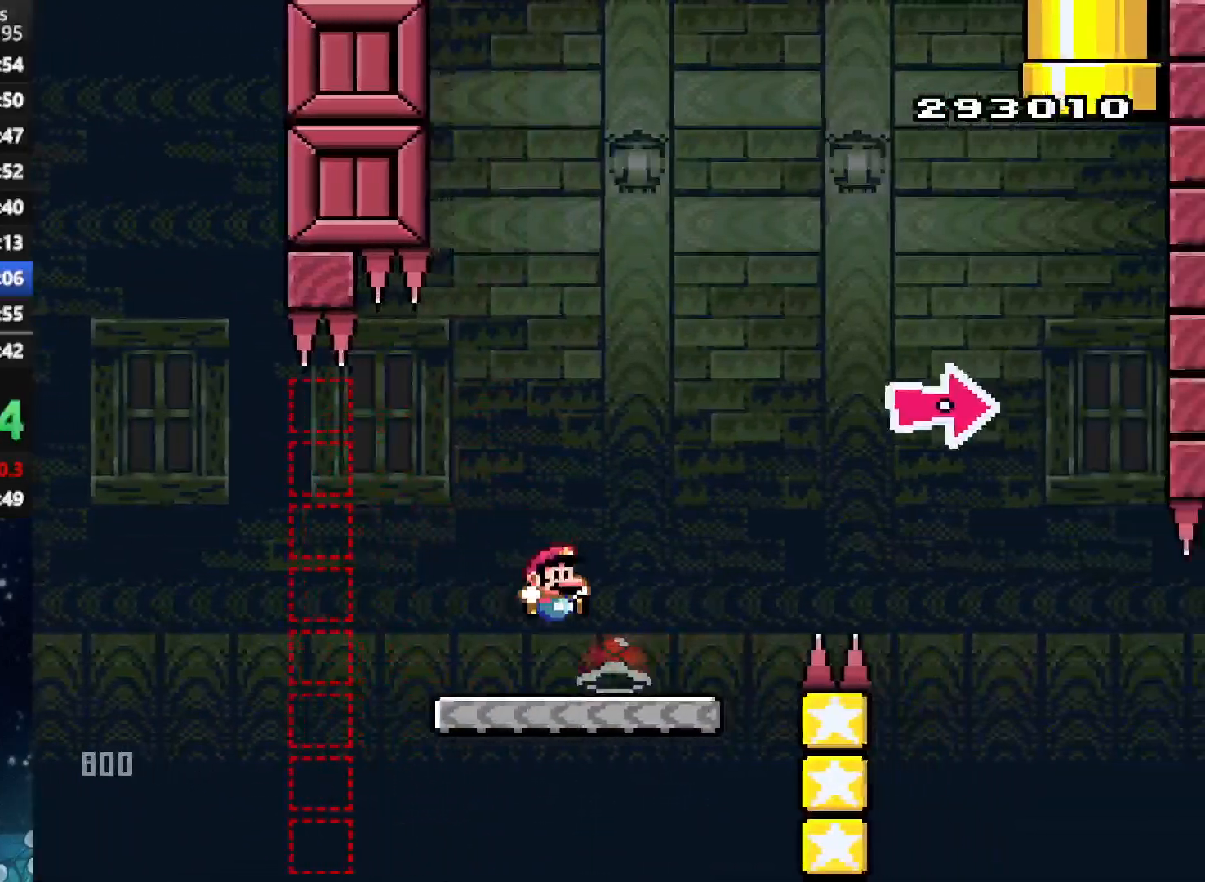
{"buttons": ["A", "X", "DPAD_RIGHT"], "left_stick": "center", "right_stick": "center", "events": [[208, "A", "down"]]}
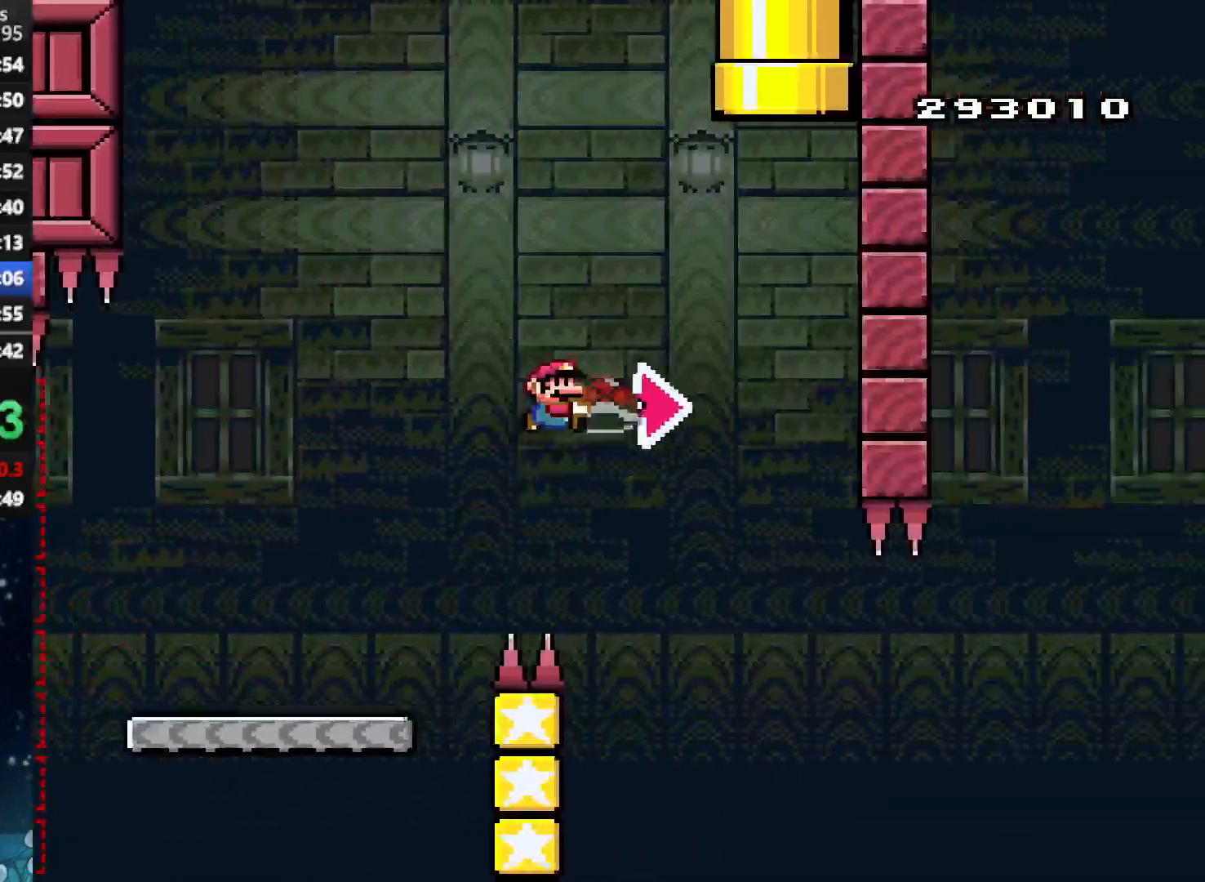
{"buttons": ["A", "X"], "left_stick": "center", "right_stick": "center", "events": [[42, "X", "up"], [104, "DPAD_RIGHT", "up"], [104, "DPAD_UP", "down"], [104, "X", "down"], [125, "DPAD_LEFT", "down"], [125, "DPAD_UP", "up"], [250, "DPAD_LEFT", "up"]]}
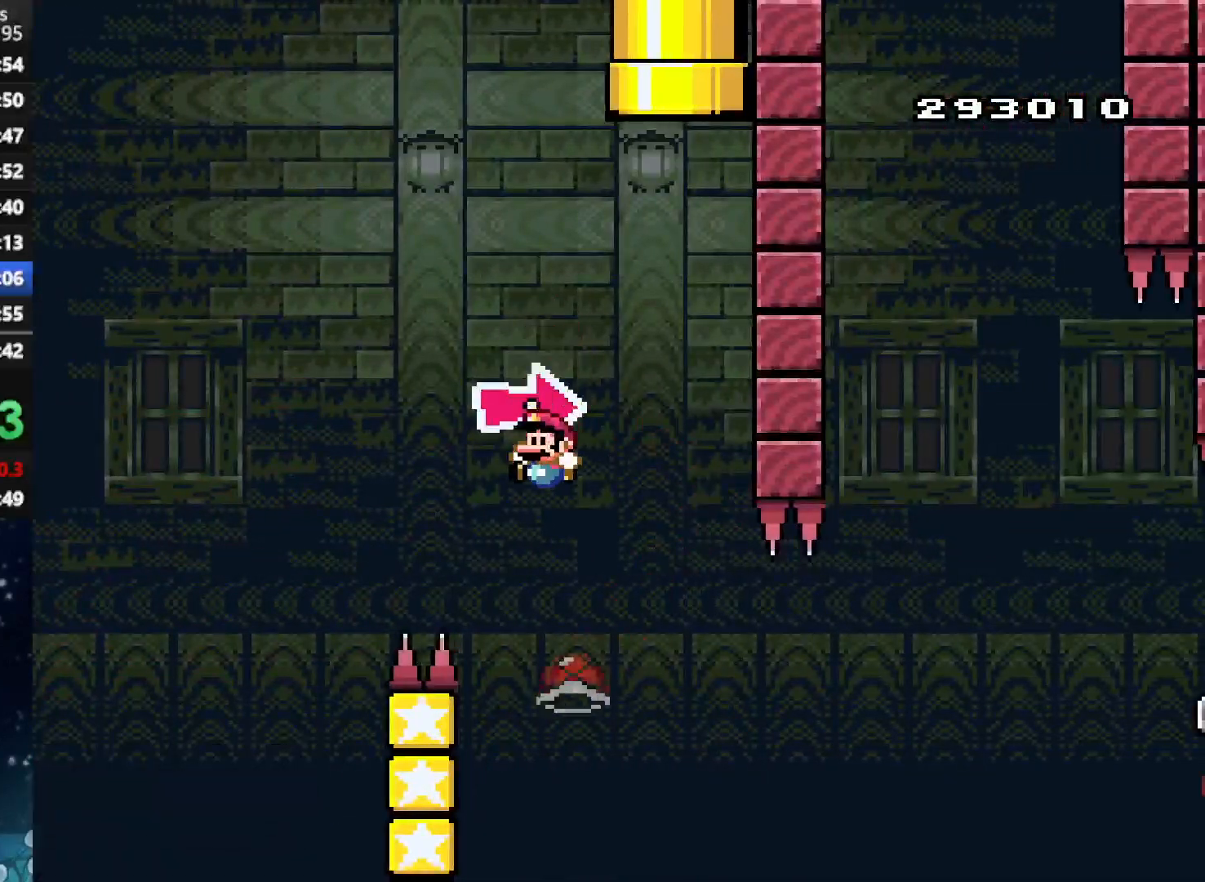
{"buttons": ["A", "X"], "left_stick": "center", "right_stick": "center", "events": [[62, "DPAD_LEFT", "down"], [167, "DPAD_LEFT", "up"], [271, "DPAD_RIGHT", "down"], [354, "DPAD_RIGHT", "up"]]}